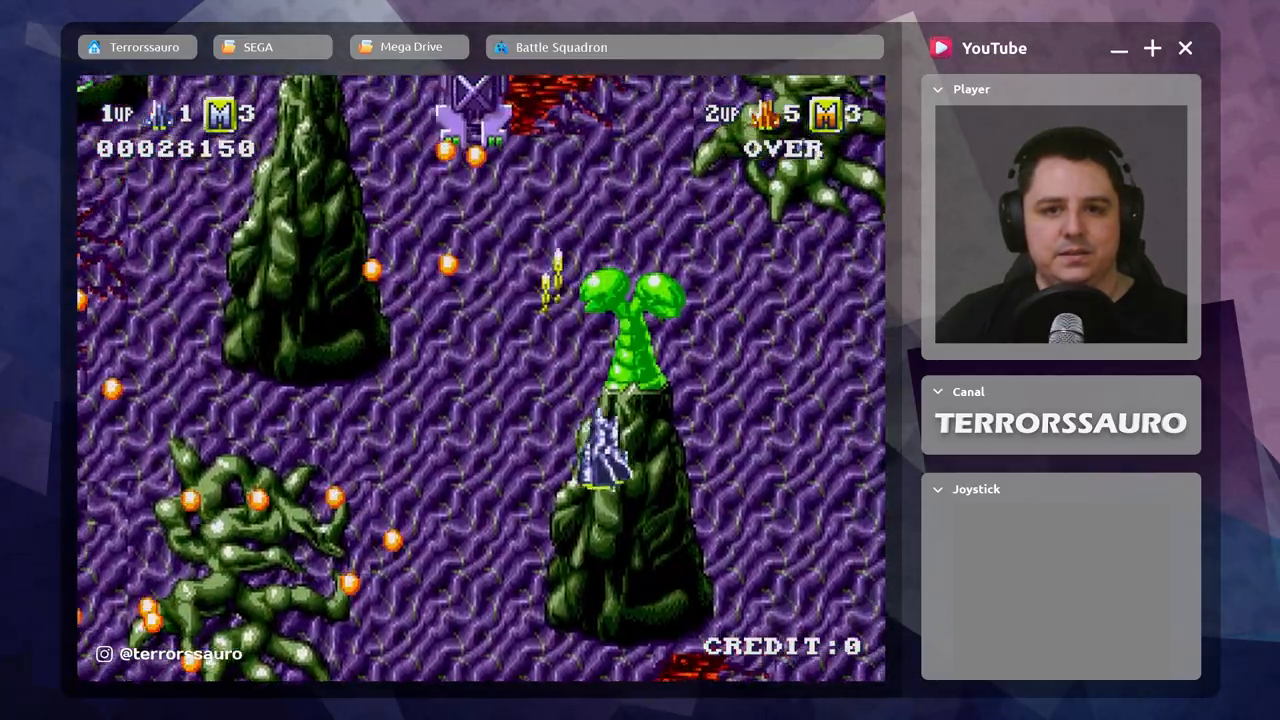
Gameplay with a controller (Xbox layout); each line is a JSON object with the inputs held at the frame after it. "events" lists button and stick changes between this image and that frame as [ms after this image, input, new state], when the widget could be followed in between. Not read: L3 R3 right_stick.
{"buttons": ["A"], "left_stick": "center", "events": [[83, "A", "up"], [100, "left_stick", "down"], [183, "A", "down"], [250, "left_stick", "center"], [267, "A", "up"], [333, "A", "down"], [433, "A", "up"], [500, "A", "down"]]}
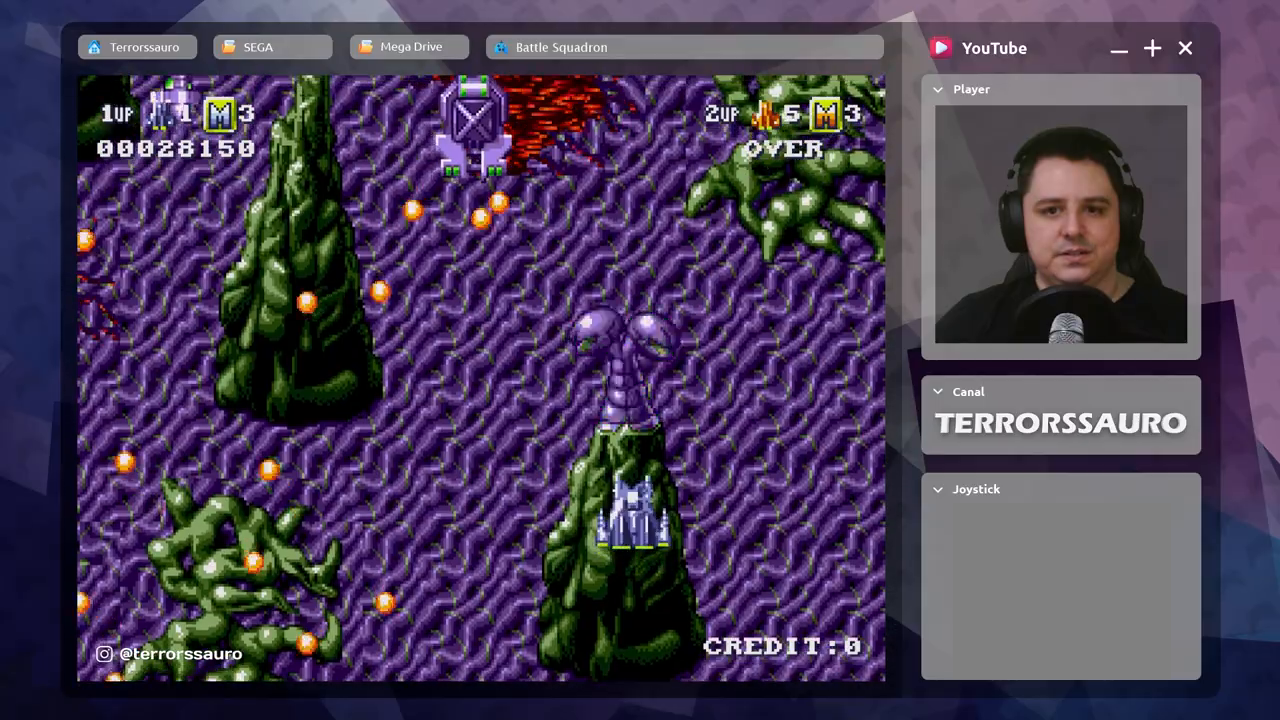
{"buttons": ["A"], "left_stick": "down", "events": [[167, "A", "up"], [250, "A", "down"], [283, "left_stick", "down"], [350, "A", "up"], [433, "A", "down"]]}
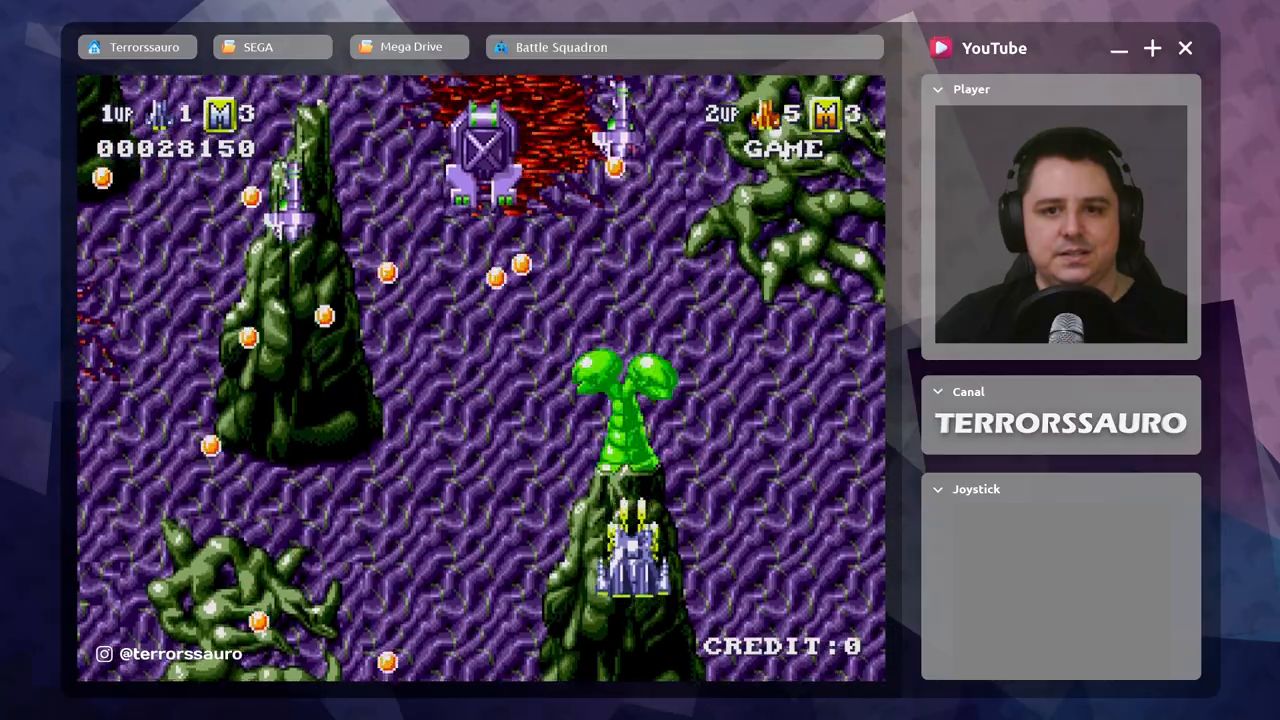
{"buttons": ["A"], "left_stick": "center", "events": [[33, "A", "up"], [117, "A", "down"], [183, "A", "up"], [183, "left_stick", "center"], [267, "A", "down"], [367, "A", "up"], [417, "A", "down"]]}
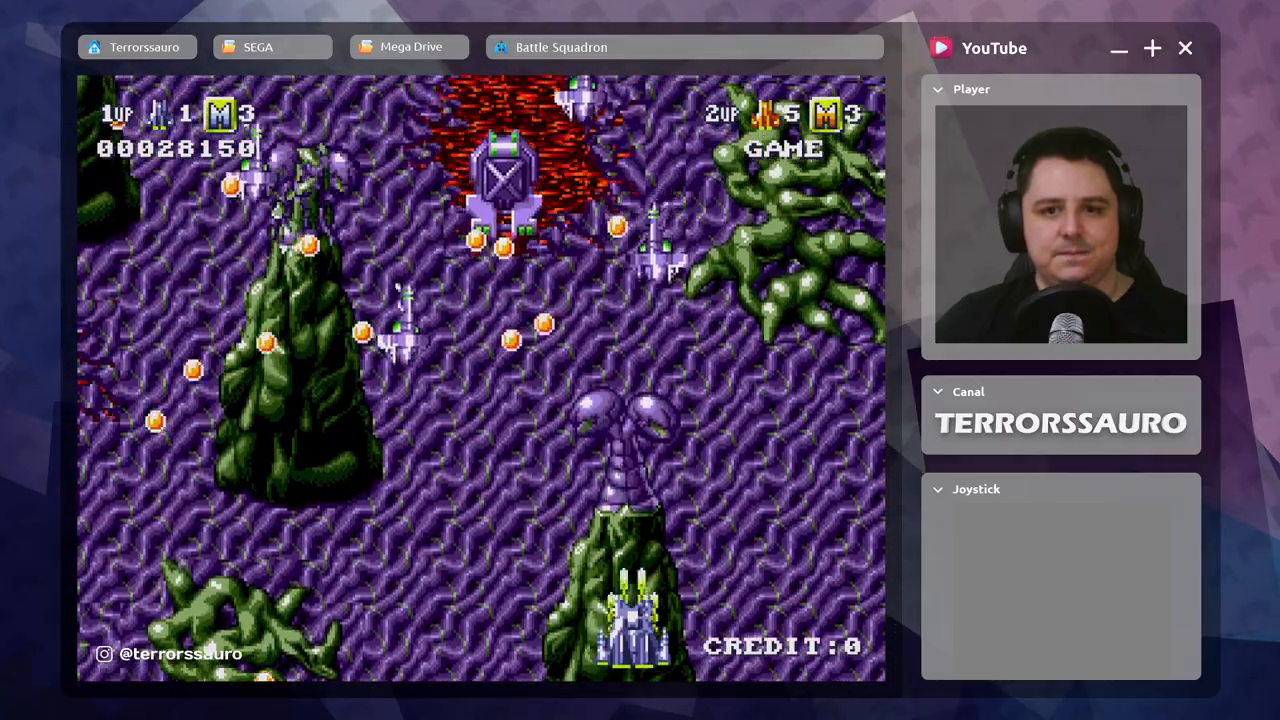
{"buttons": [], "left_stick": "down-left", "events": [[17, "A", "up"], [67, "left_stick", "down-left"], [83, "A", "down"], [167, "A", "up"], [250, "A", "down"], [300, "A", "up"], [400, "A", "down"], [467, "A", "up"]]}
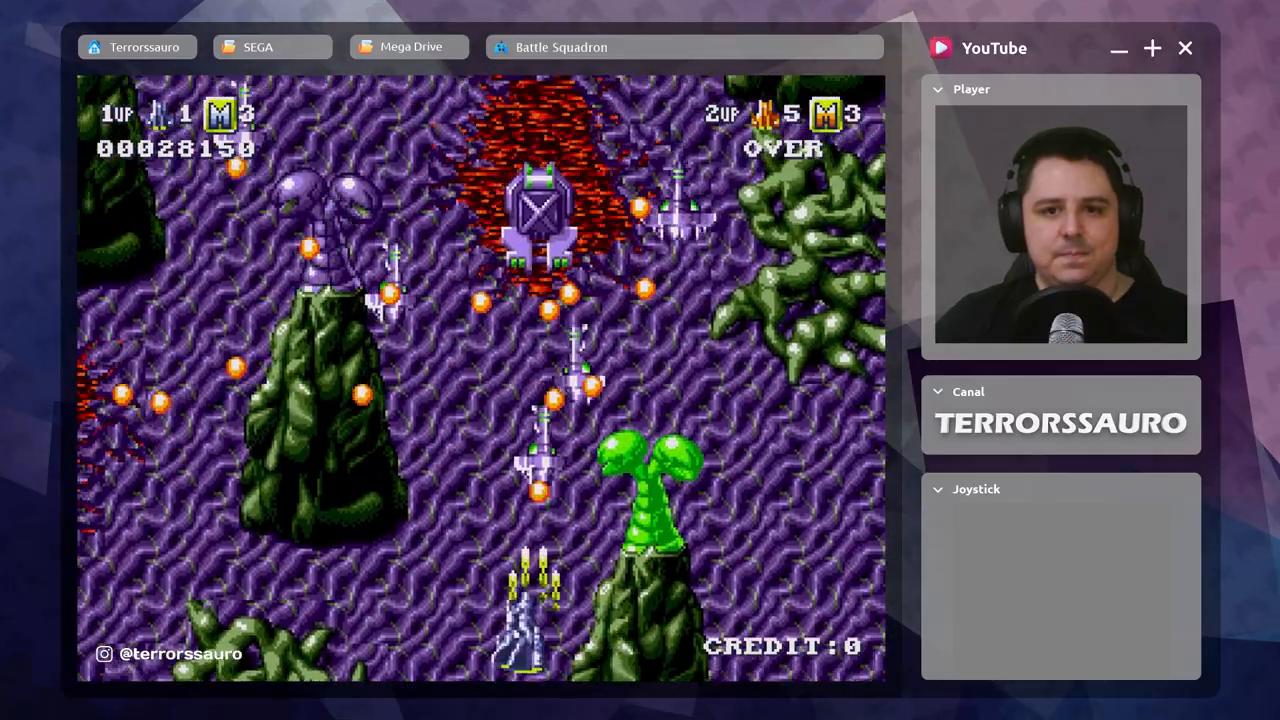
{"buttons": [], "left_stick": "left", "events": [[67, "A", "down"], [117, "A", "up"], [200, "A", "down"], [200, "left_stick", "center"], [283, "A", "up"], [350, "A", "down"], [450, "A", "up"], [450, "left_stick", "left"]]}
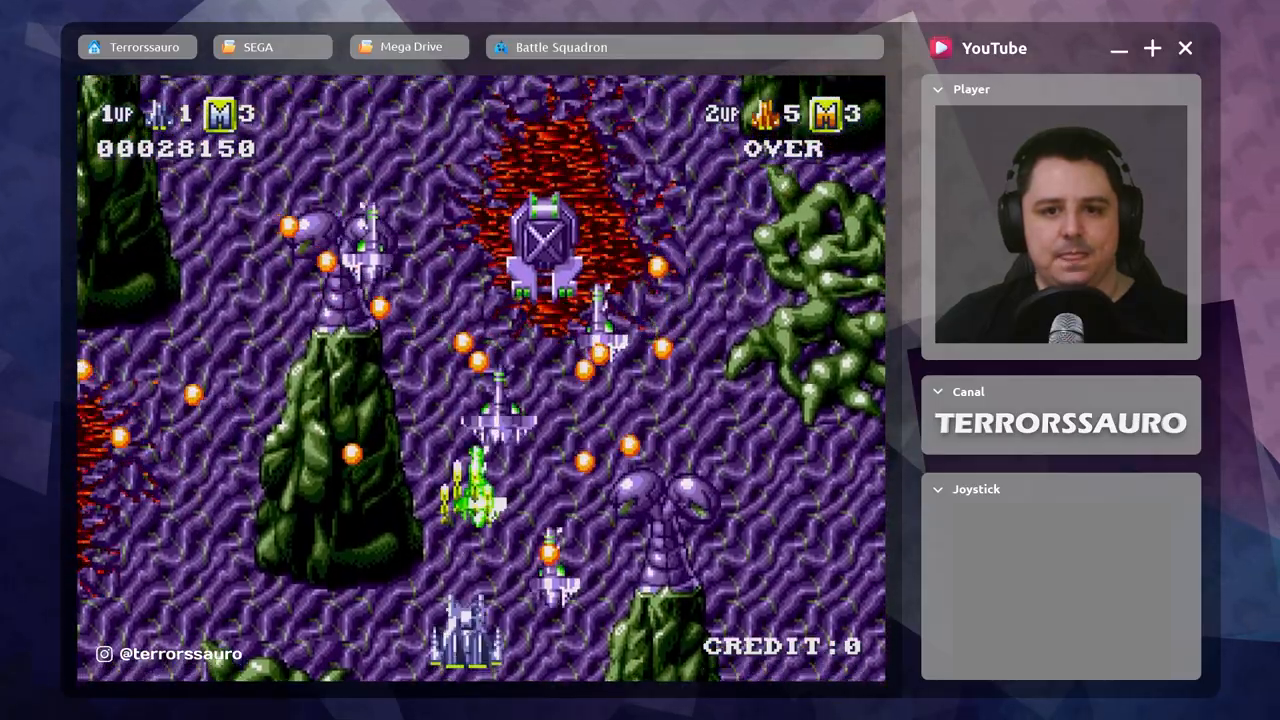
{"buttons": [], "left_stick": "left", "events": [[33, "A", "down"], [83, "A", "up"], [200, "A", "down"], [267, "A", "up"], [367, "A", "down"], [450, "A", "up"]]}
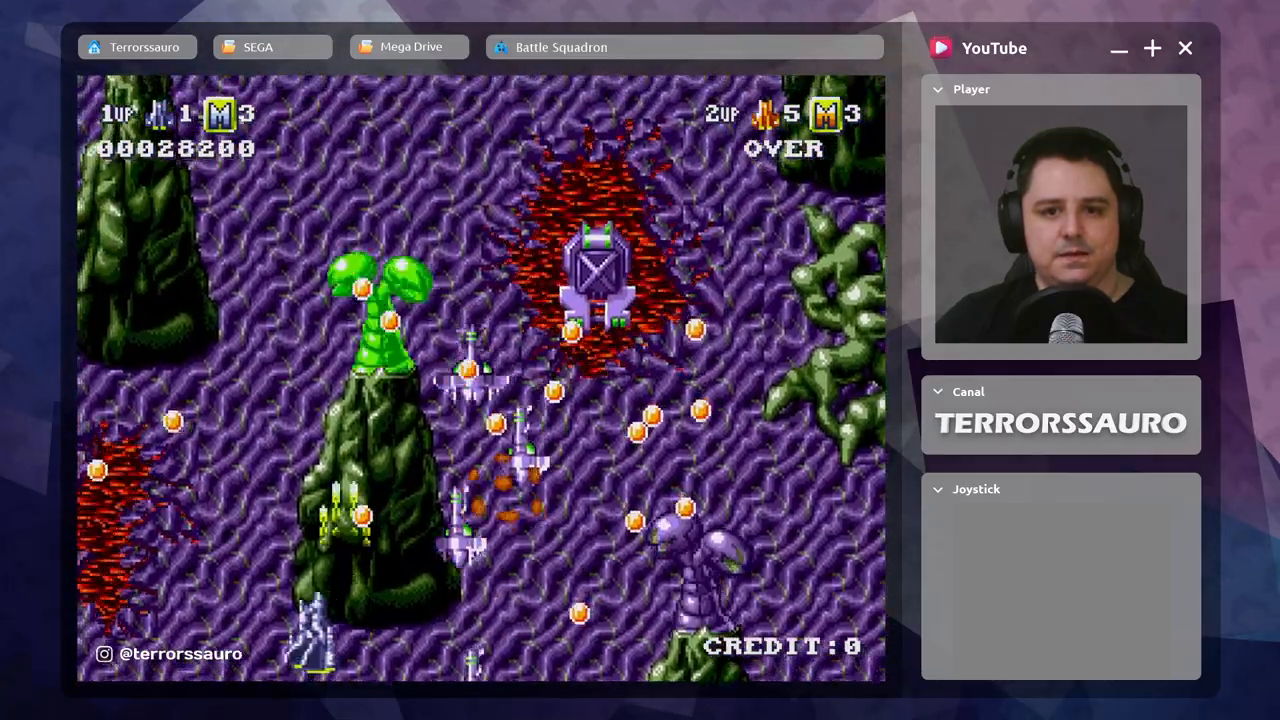
{"buttons": [], "left_stick": "up-left", "events": [[33, "A", "down"], [83, "A", "up"], [133, "left_stick", "up-left"], [183, "A", "down"], [233, "A", "up"], [333, "A", "down"], [433, "A", "up"]]}
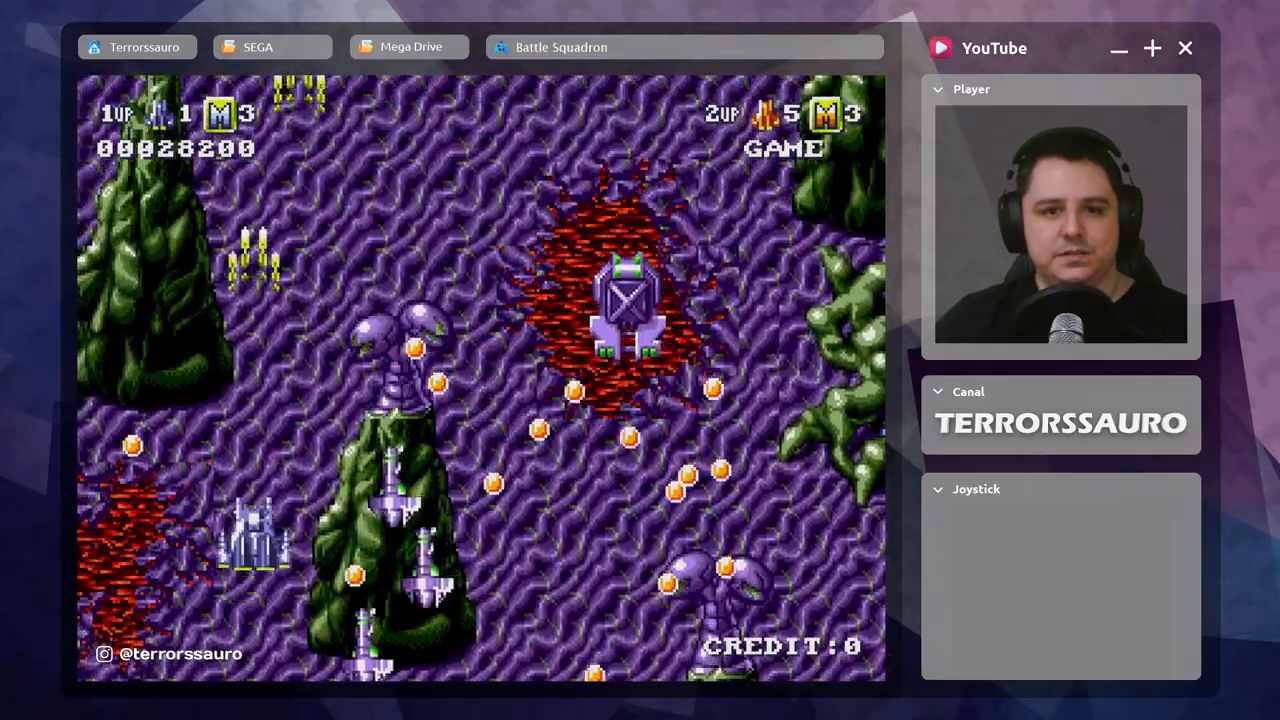
{"buttons": [], "left_stick": "up", "events": [[17, "A", "down"], [117, "A", "up"], [217, "A", "down"], [283, "A", "up"], [400, "A", "down"], [433, "left_stick", "up"], [483, "A", "up"]]}
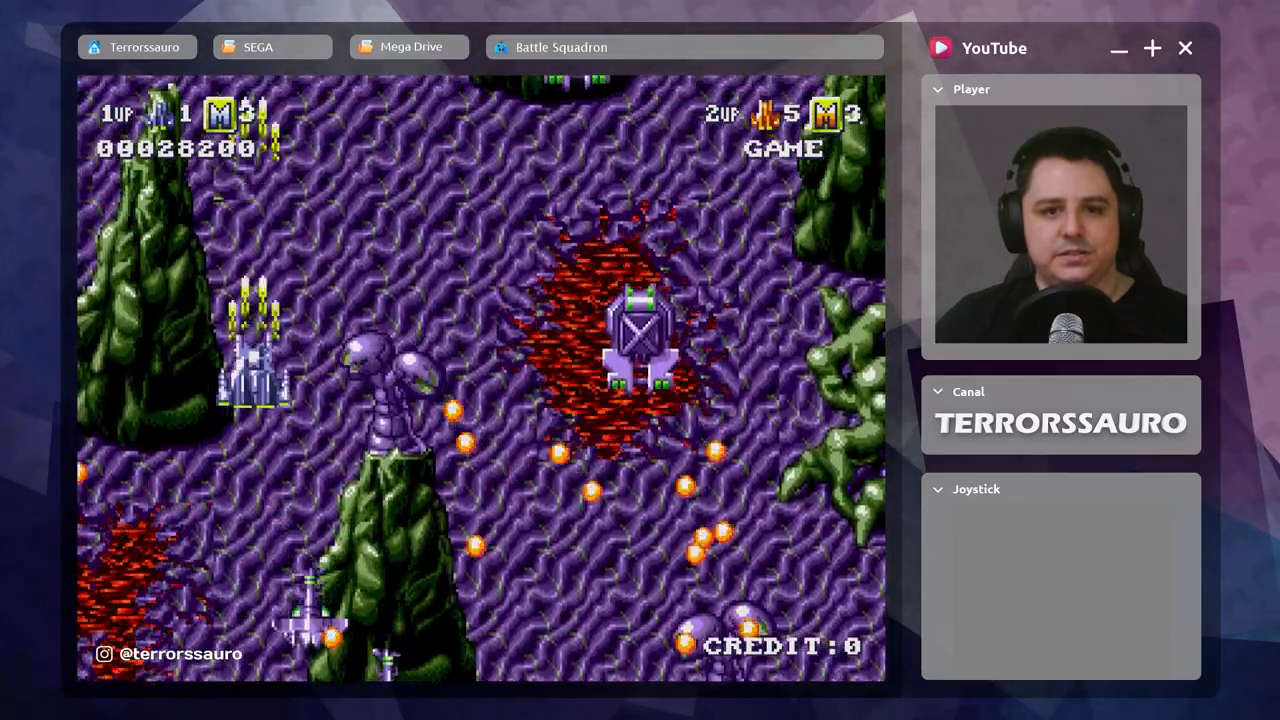
{"buttons": ["A"], "left_stick": "up-right", "events": [[83, "A", "down"], [183, "left_stick", "up-right"], [200, "A", "up"], [300, "A", "down"], [400, "A", "up"], [500, "A", "down"]]}
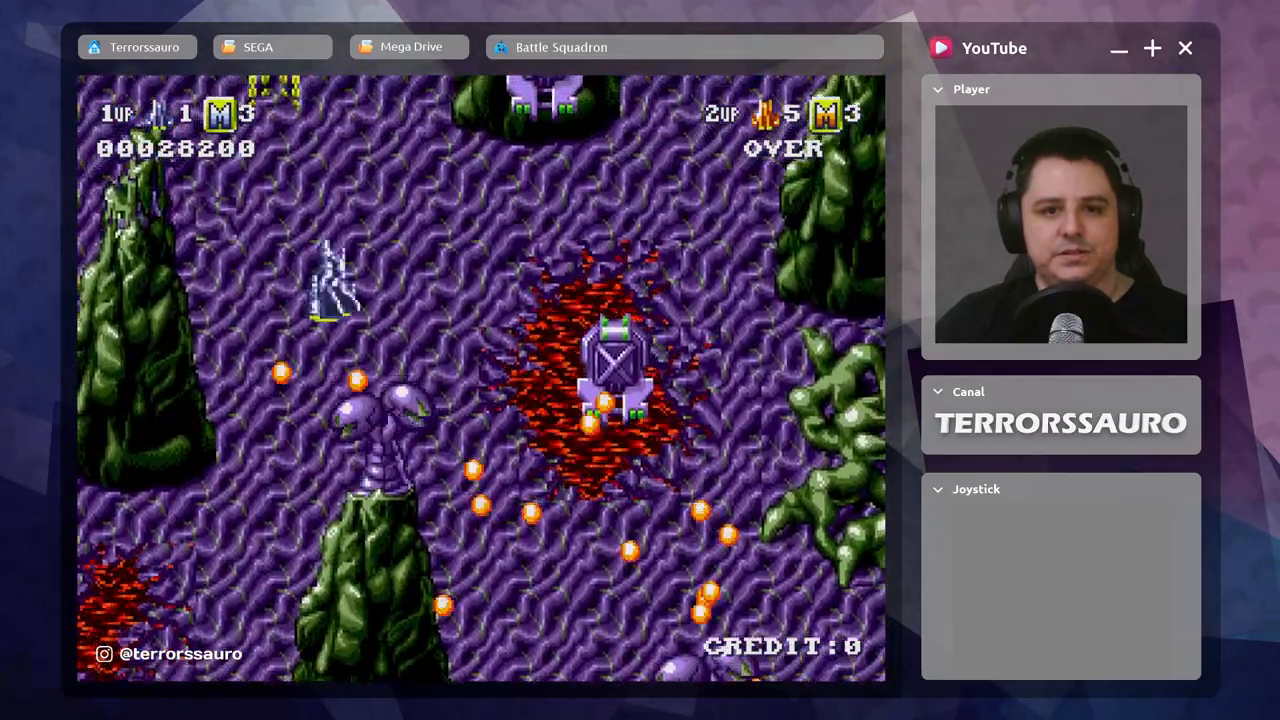
{"buttons": [], "left_stick": "up-right", "events": [[100, "left_stick", "right"], [117, "A", "up"], [200, "A", "down"], [317, "A", "up"], [400, "A", "down"], [417, "left_stick", "up-right"], [483, "A", "up"]]}
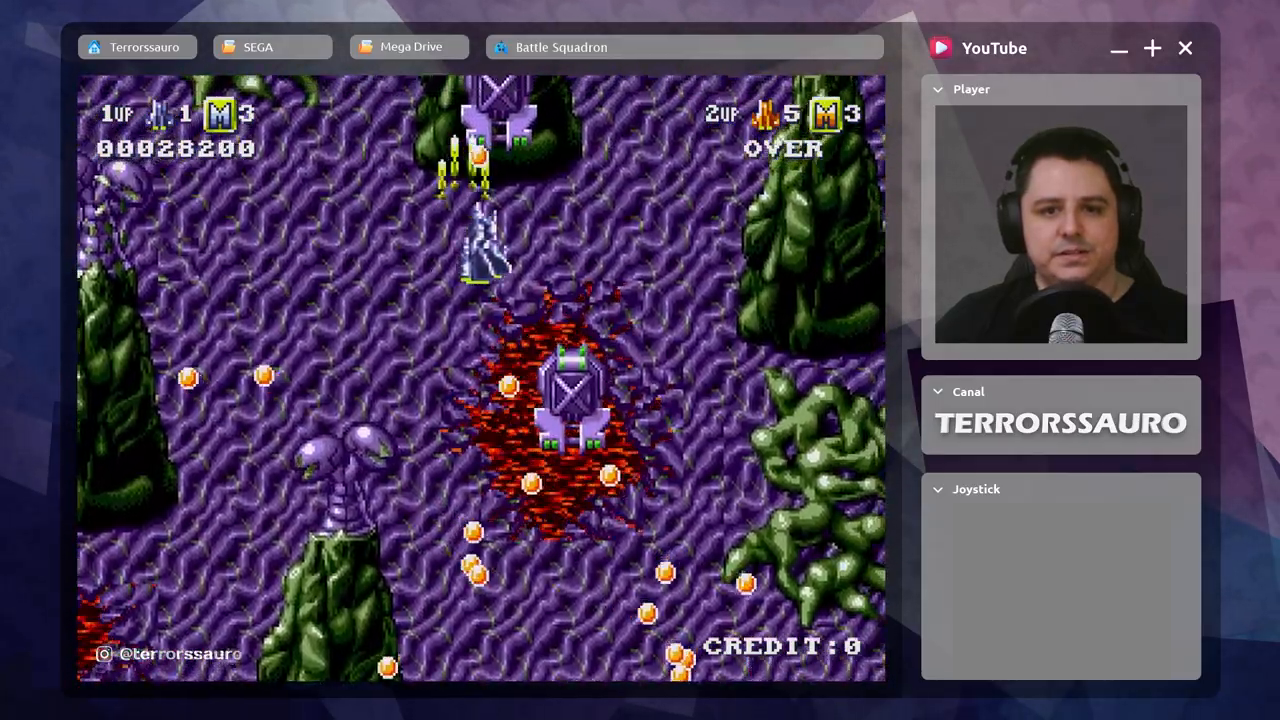
{"buttons": [], "left_stick": "down-right", "events": [[83, "A", "down"], [117, "left_stick", "right"], [183, "A", "up"], [283, "A", "down"], [300, "left_stick", "down-right"], [400, "A", "up"]]}
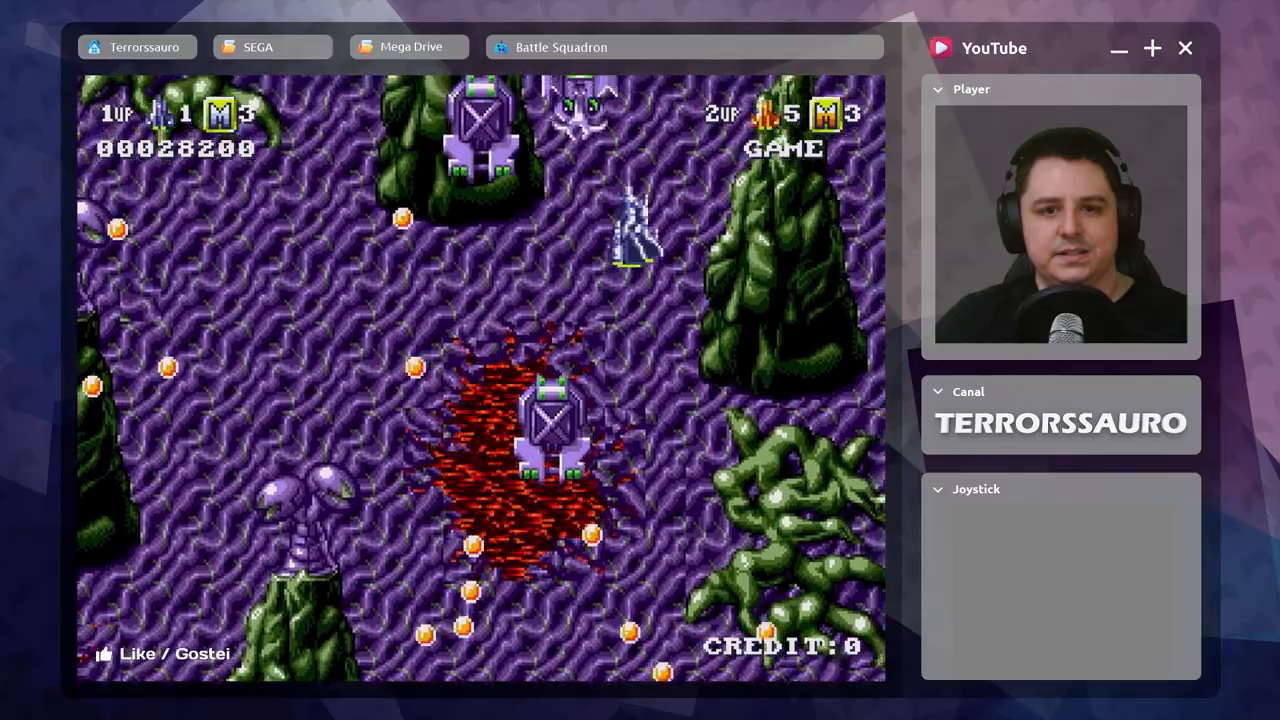
{"buttons": [], "left_stick": "down", "events": [[17, "A", "down"], [100, "A", "up"], [183, "A", "down"], [283, "A", "up"], [383, "A", "down"], [433, "left_stick", "down"], [483, "A", "up"]]}
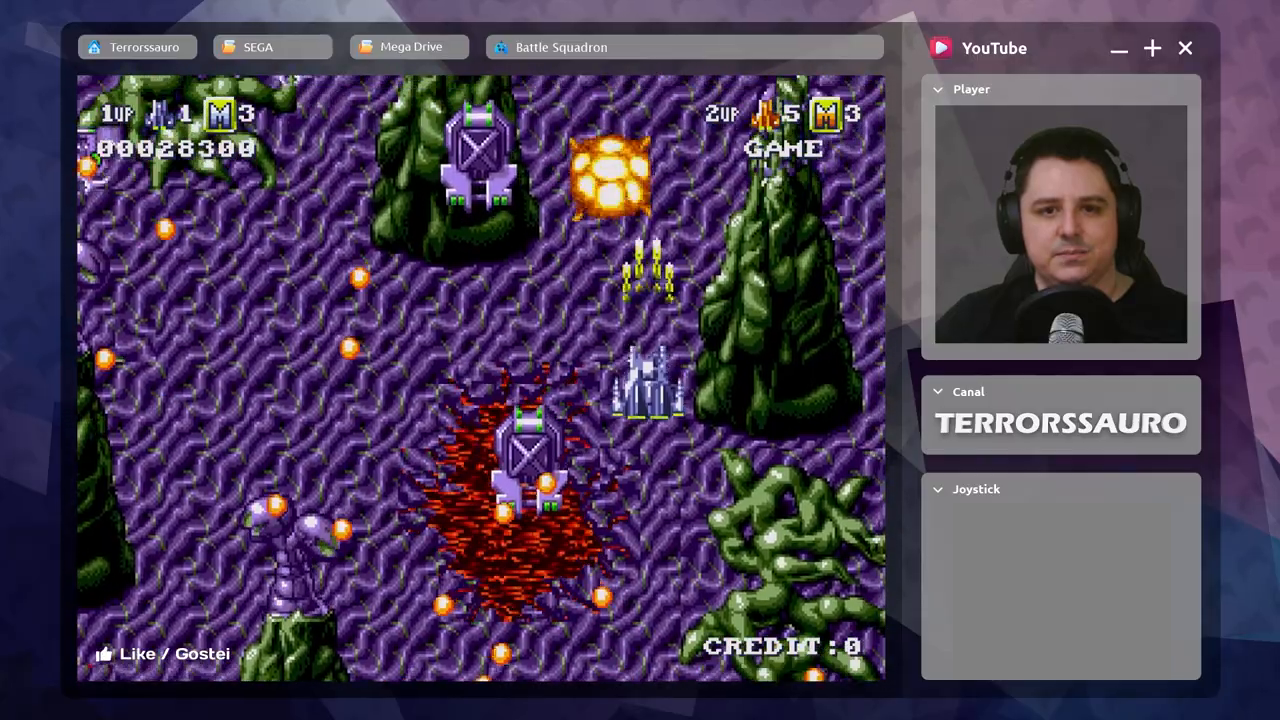
{"buttons": [], "left_stick": "down", "events": [[67, "A", "down"], [150, "A", "up"], [167, "left_stick", "down-right"], [233, "A", "down"], [317, "A", "up"], [417, "A", "down"], [417, "left_stick", "down"], [500, "A", "up"]]}
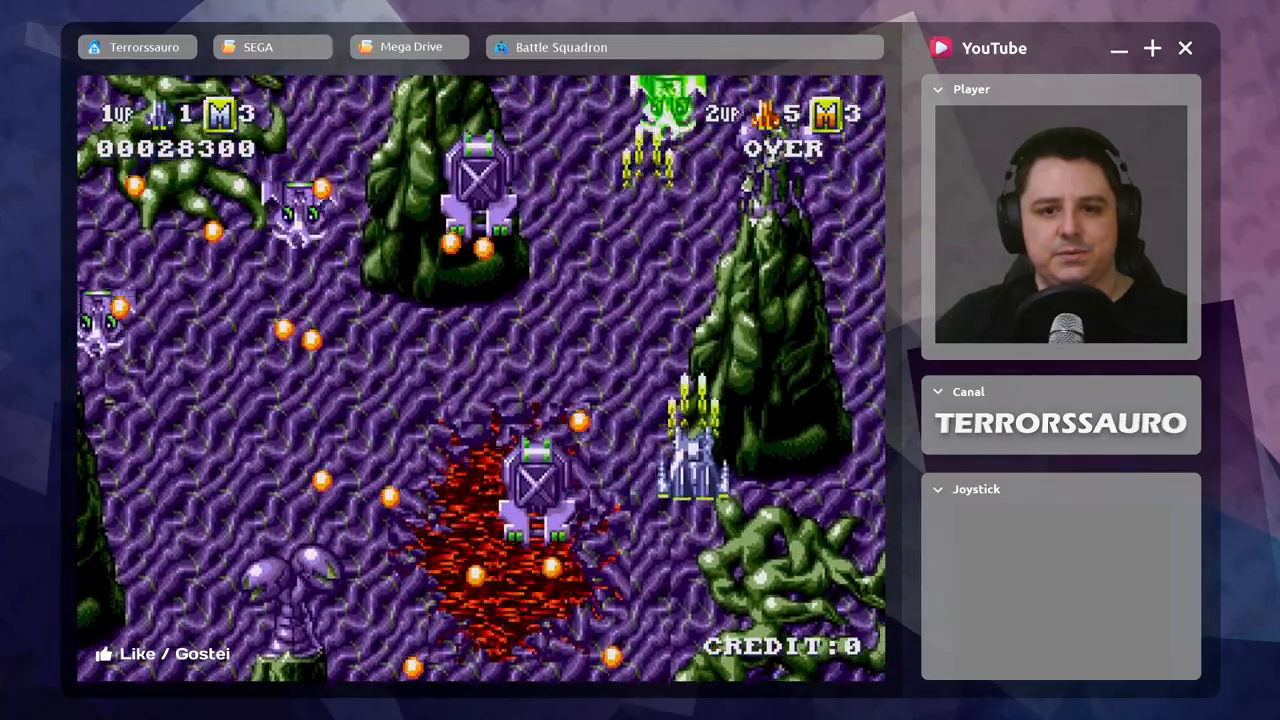
{"buttons": ["A"], "left_stick": "center", "events": [[100, "A", "down"], [100, "left_stick", "center"], [200, "A", "up"], [283, "A", "down"], [350, "left_stick", "up-right"], [400, "A", "up"], [483, "left_stick", "center"], [500, "A", "down"]]}
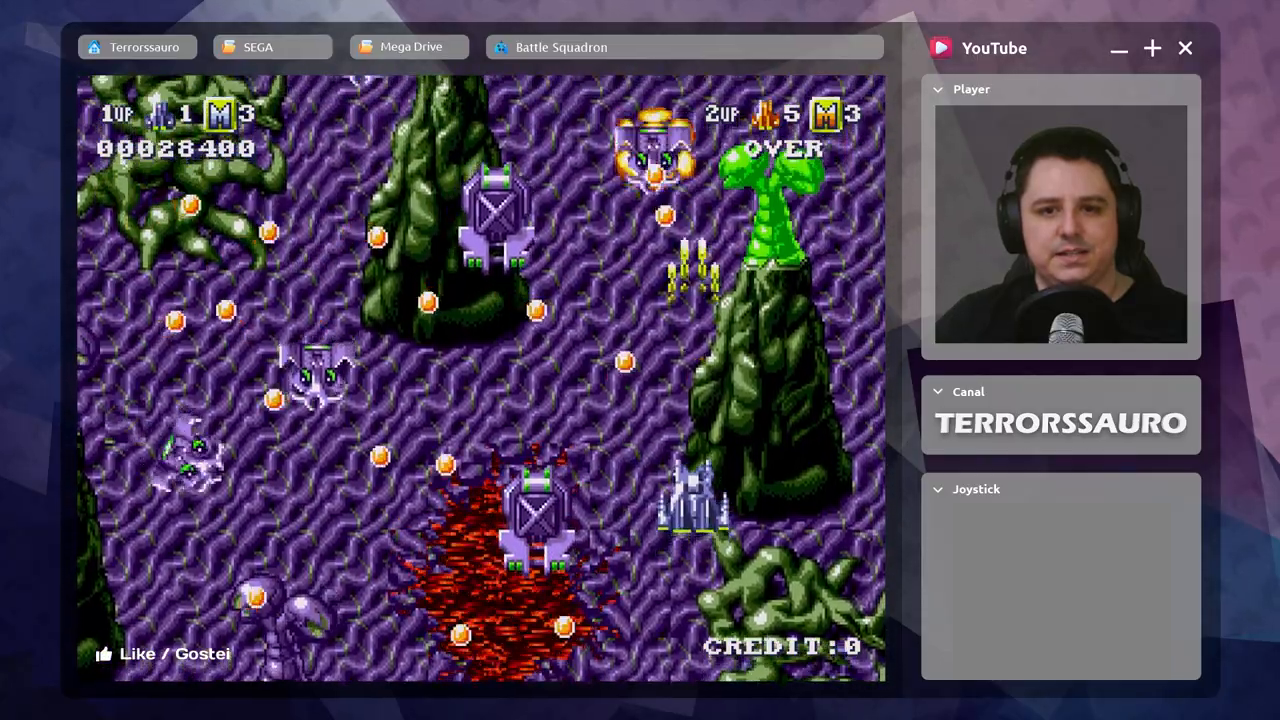
{"buttons": ["A"], "left_stick": "down-right", "events": [[133, "A", "up"], [200, "A", "down"], [333, "A", "up"], [400, "A", "down"], [433, "left_stick", "down-right"]]}
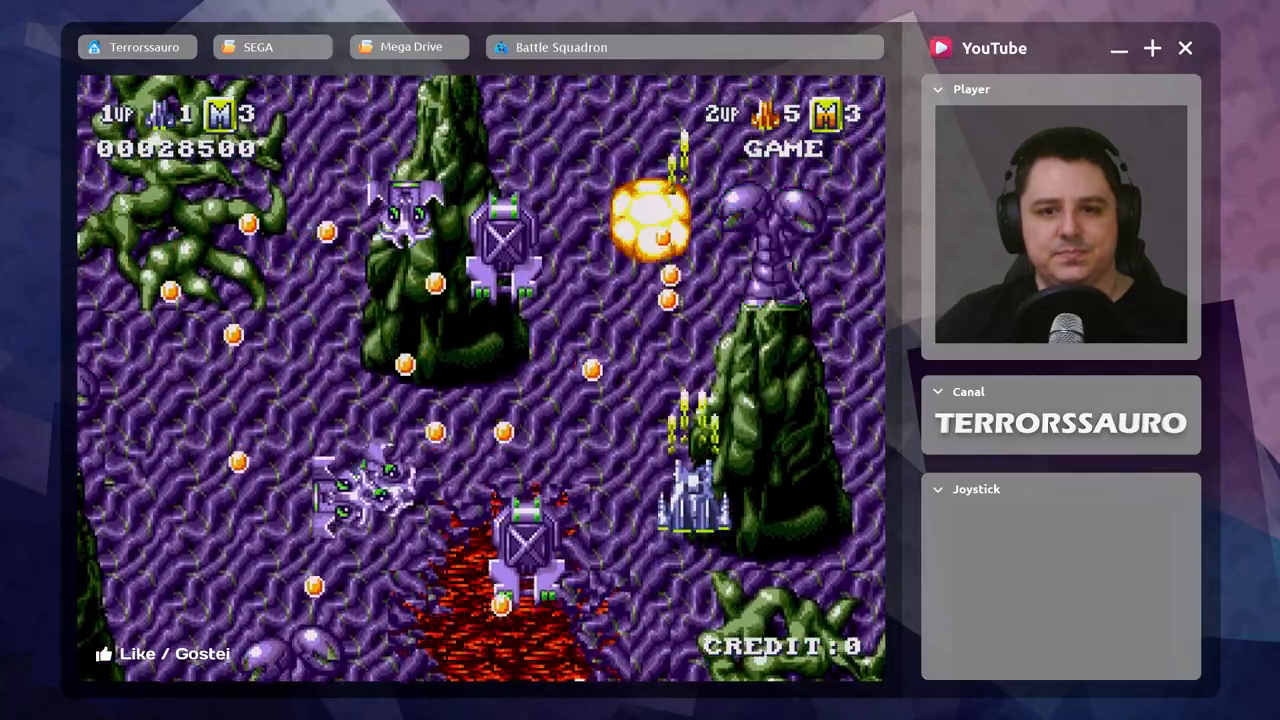
{"buttons": ["A"], "left_stick": "up-right", "events": [[17, "A", "up"], [100, "A", "down"], [183, "A", "up"], [250, "A", "down"], [350, "left_stick", "right"], [367, "A", "up"], [433, "A", "down"], [467, "left_stick", "up-right"]]}
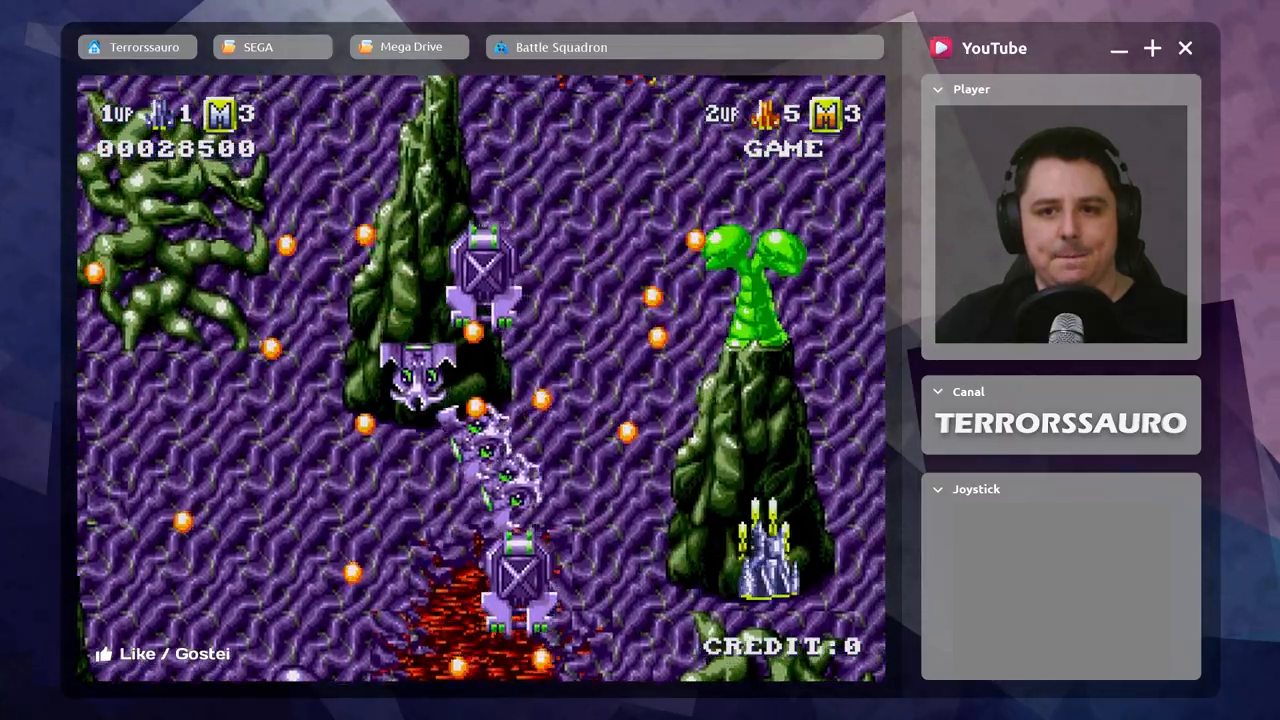
{"buttons": [], "left_stick": "down", "events": [[17, "A", "up"], [133, "A", "down"], [167, "A", "up"], [183, "left_stick", "center"], [250, "A", "down"], [333, "A", "up"], [433, "A", "down"], [450, "left_stick", "down"], [500, "A", "up"]]}
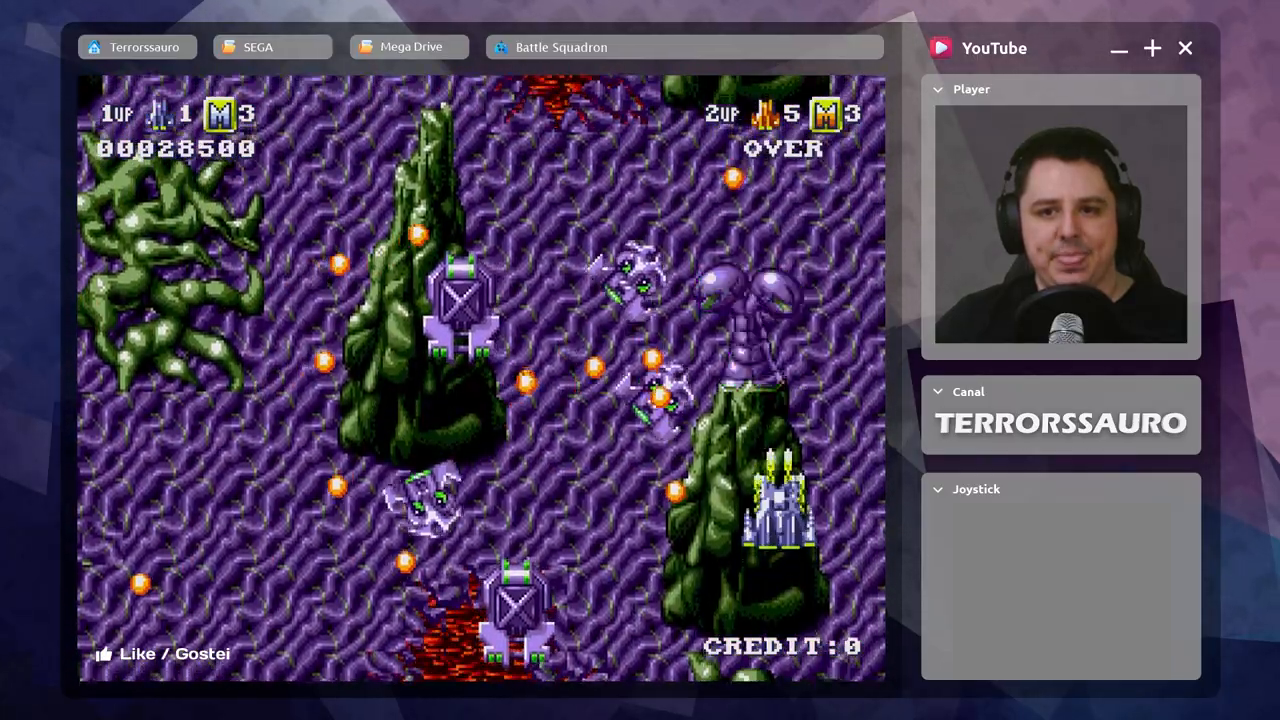
{"buttons": [], "left_stick": "up-right", "events": [[67, "A", "down"], [133, "A", "up"], [233, "A", "down"], [317, "A", "up"], [417, "left_stick", "right"], [433, "A", "down"], [467, "left_stick", "up-right"], [500, "A", "up"]]}
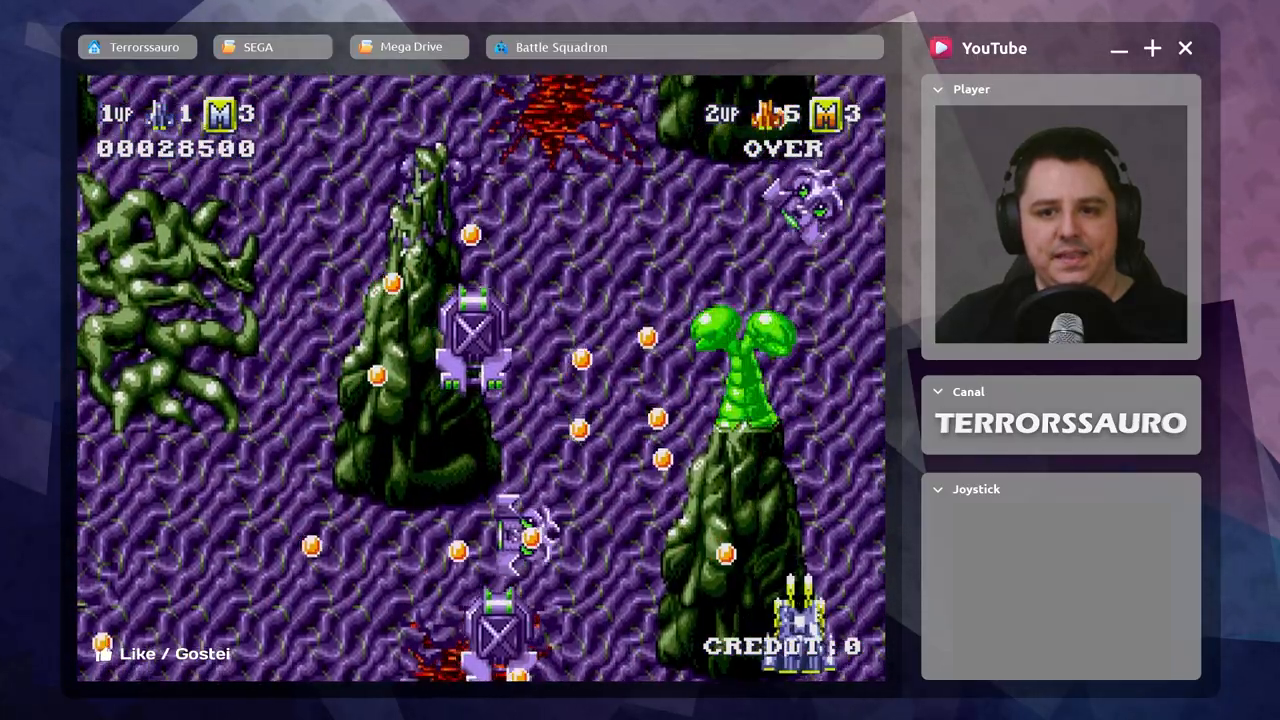
{"buttons": ["A"], "left_stick": "up", "events": [[83, "A", "down"], [200, "A", "up"], [233, "left_stick", "up"], [283, "A", "down"], [367, "A", "up"], [467, "A", "down"]]}
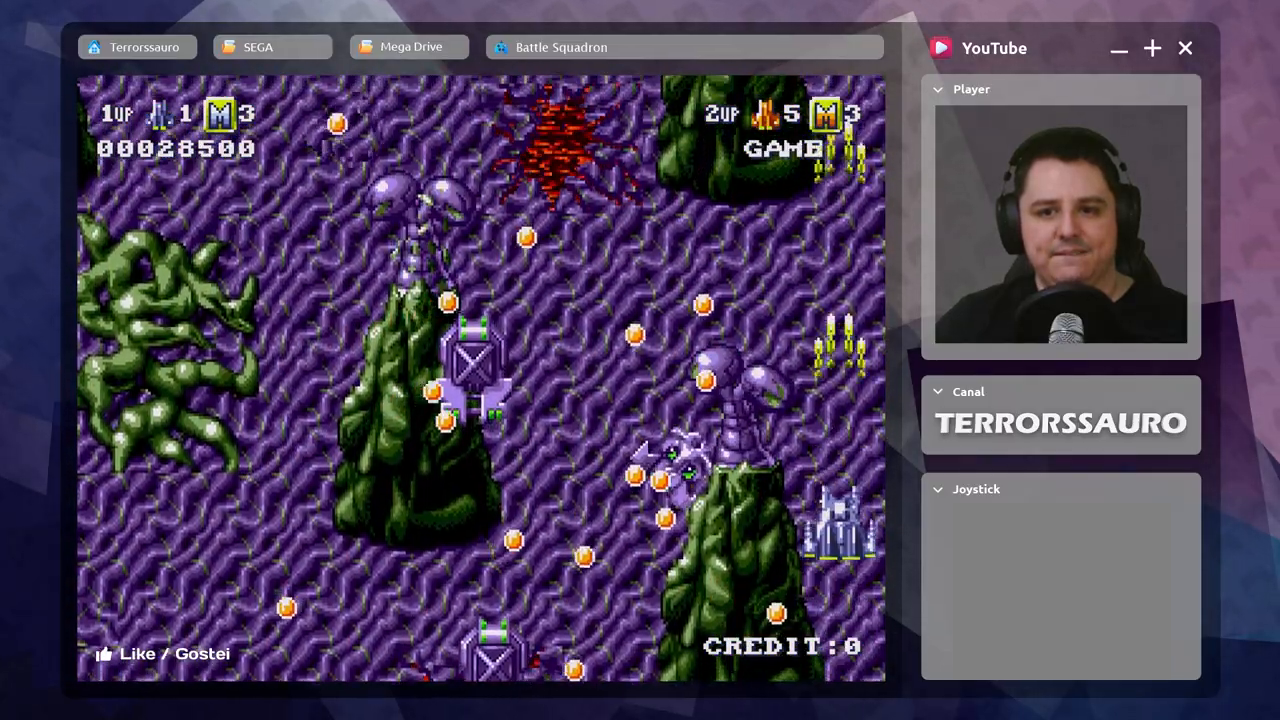
{"buttons": [], "left_stick": "up", "events": [[83, "A", "up"]]}
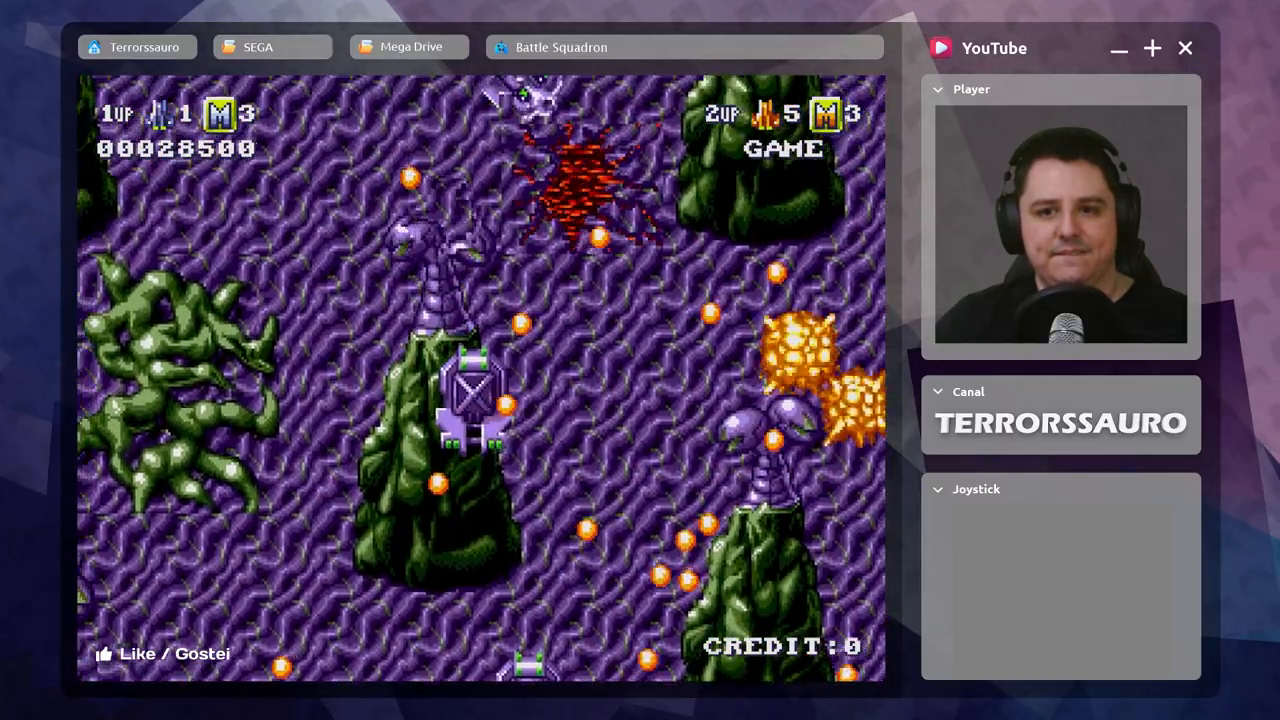
{"buttons": [], "left_stick": "center", "events": [[150, "left_stick", "right"], [200, "left_stick", "center"]]}
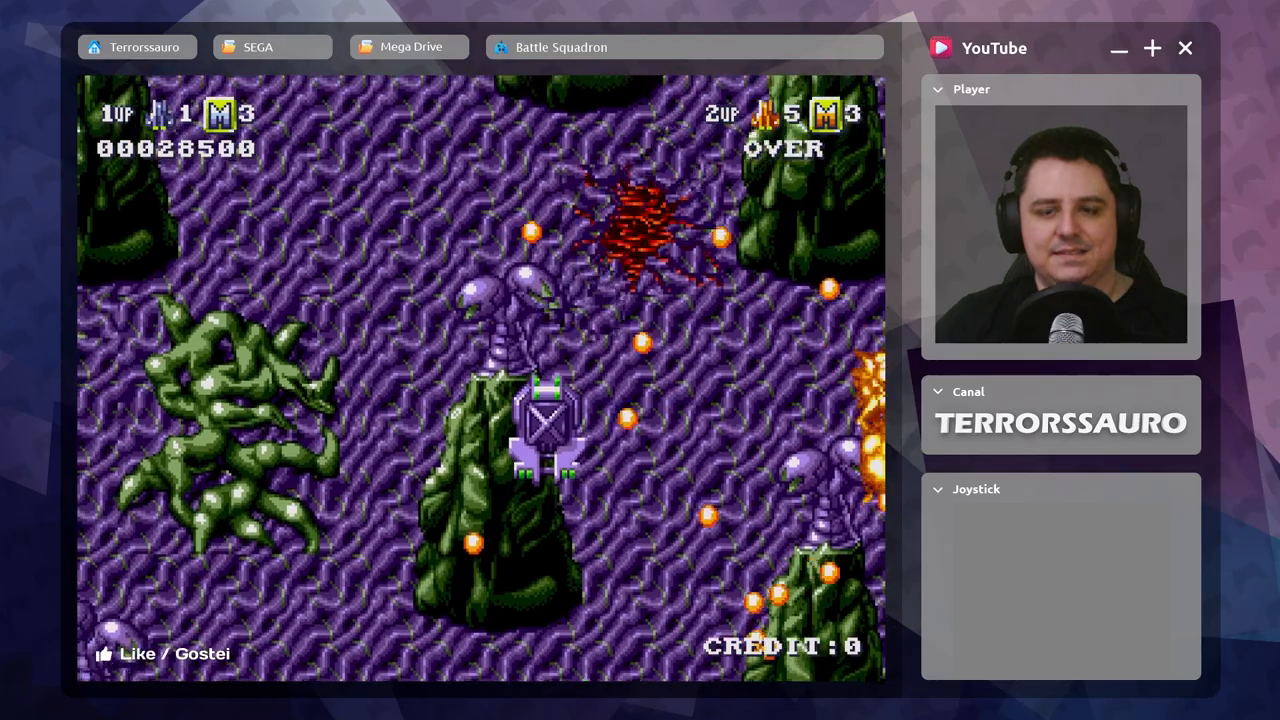
{"buttons": [], "left_stick": "center", "events": []}
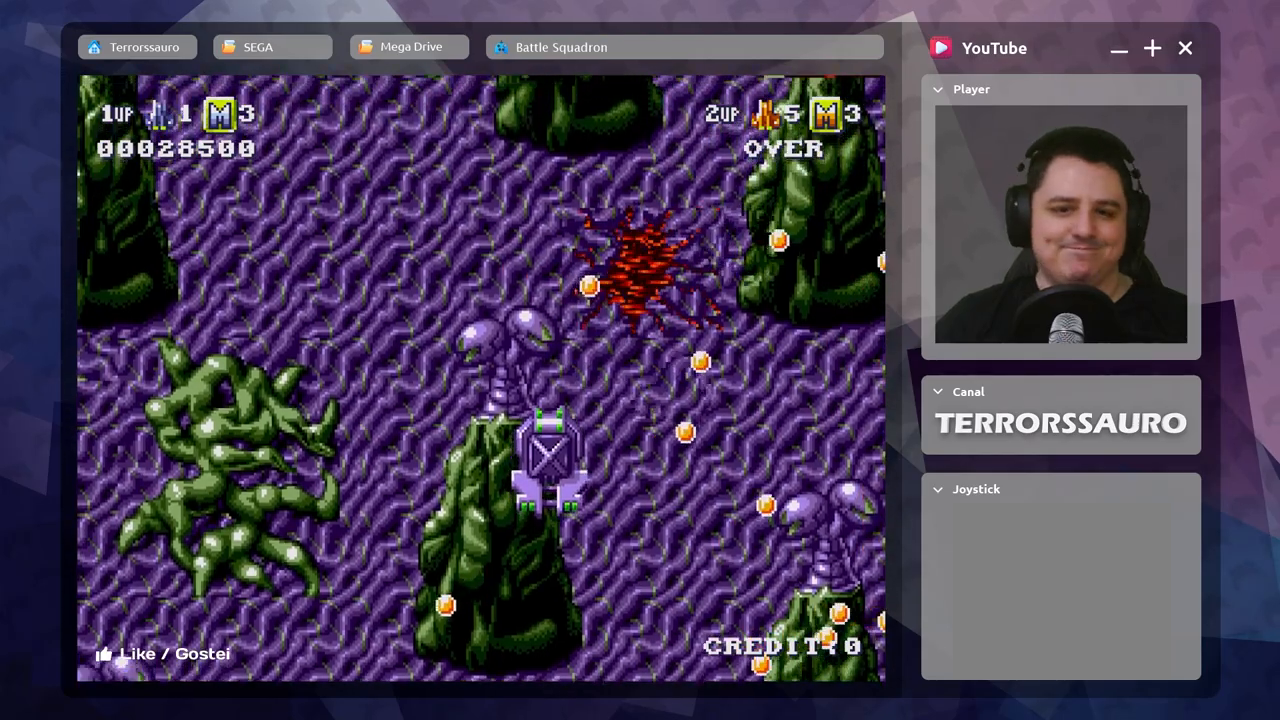
{"buttons": ["A"], "left_stick": "center", "events": [[483, "A", "down"]]}
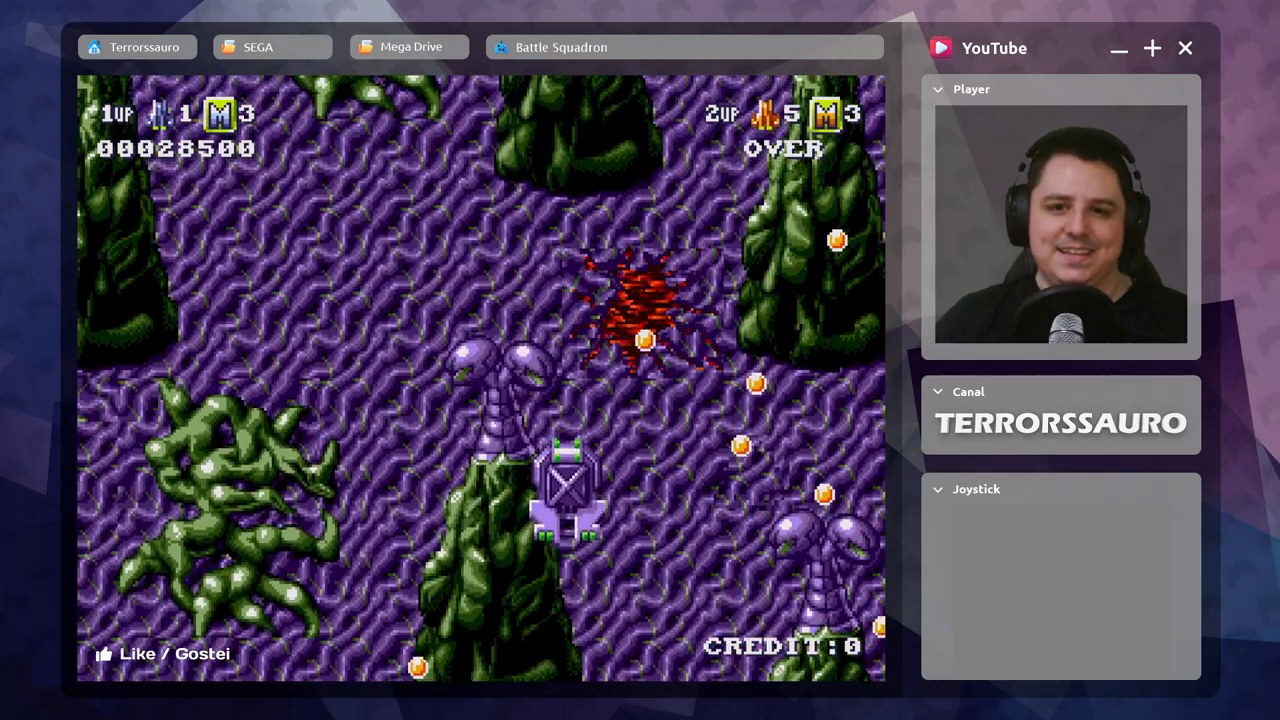
{"buttons": ["A"], "left_stick": "down", "events": [[67, "left_stick", "down"], [100, "A", "up"], [233, "A", "down"], [350, "A", "up"], [467, "A", "down"]]}
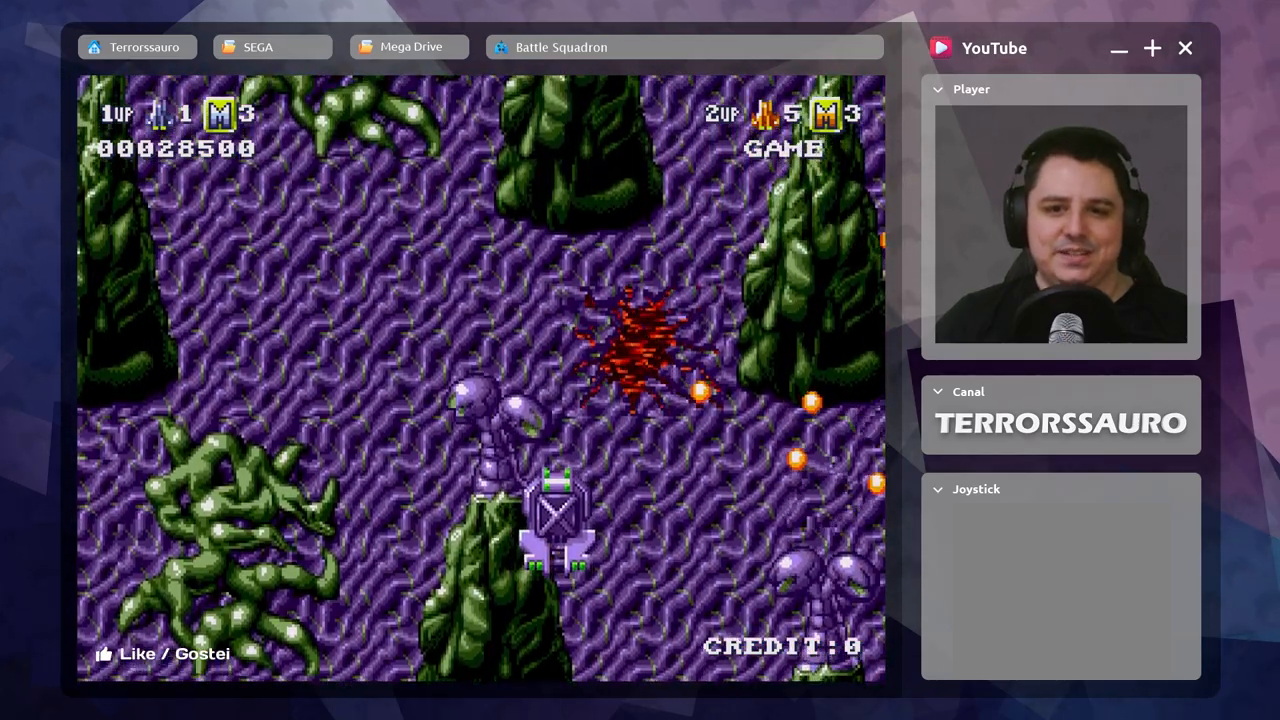
{"buttons": ["A"], "left_stick": "down", "events": [[100, "A", "up"], [167, "left_stick", "center"], [200, "A", "down"], [350, "A", "up"], [367, "left_stick", "down"], [433, "A", "down"]]}
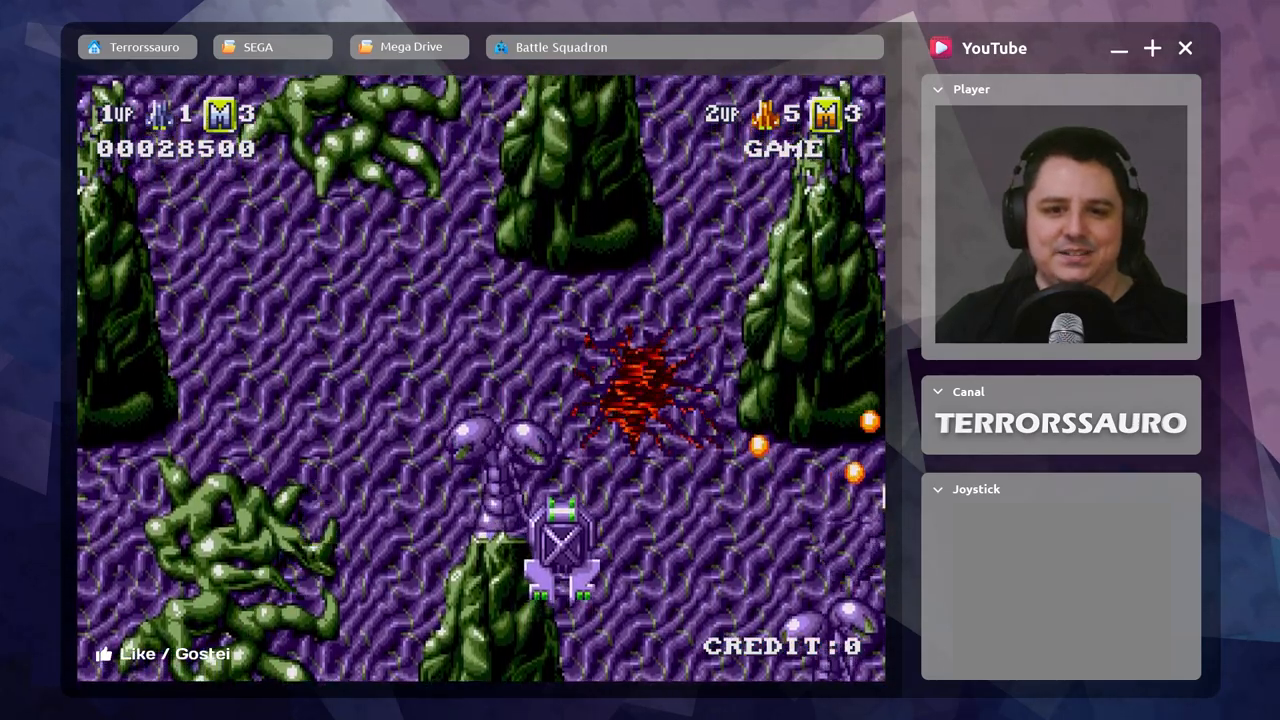
{"buttons": ["A"], "left_stick": "down", "events": [[50, "A", "up"], [83, "left_stick", "down-right"], [150, "A", "down"], [183, "left_stick", "center"], [283, "A", "up"], [383, "A", "down"], [383, "left_stick", "down"]]}
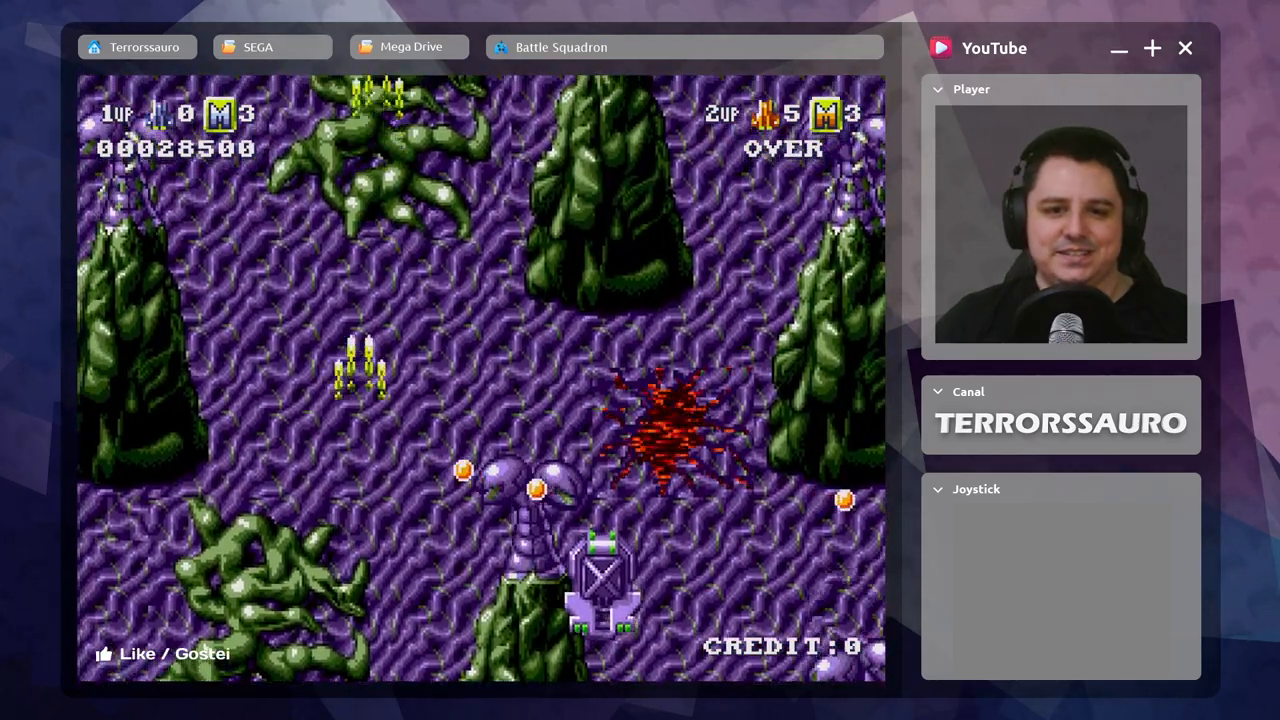
{"buttons": [], "left_stick": "down-right", "events": [[17, "A", "up"], [133, "A", "down"], [233, "A", "up"], [333, "A", "down"], [367, "left_stick", "down-right"], [433, "A", "up"]]}
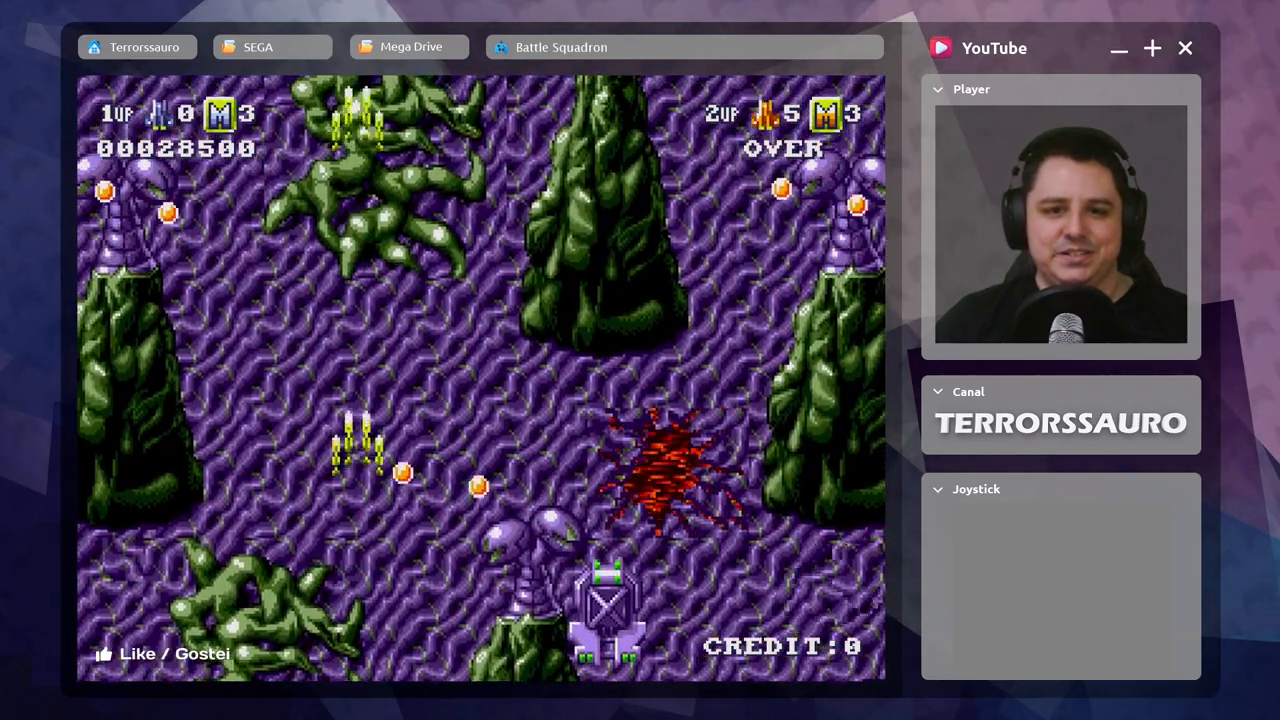
{"buttons": [], "left_stick": "center", "events": [[17, "A", "down"], [117, "A", "up"], [133, "left_stick", "down"], [217, "A", "down"], [300, "A", "up"], [367, "left_stick", "center"], [383, "A", "down"], [500, "A", "up"]]}
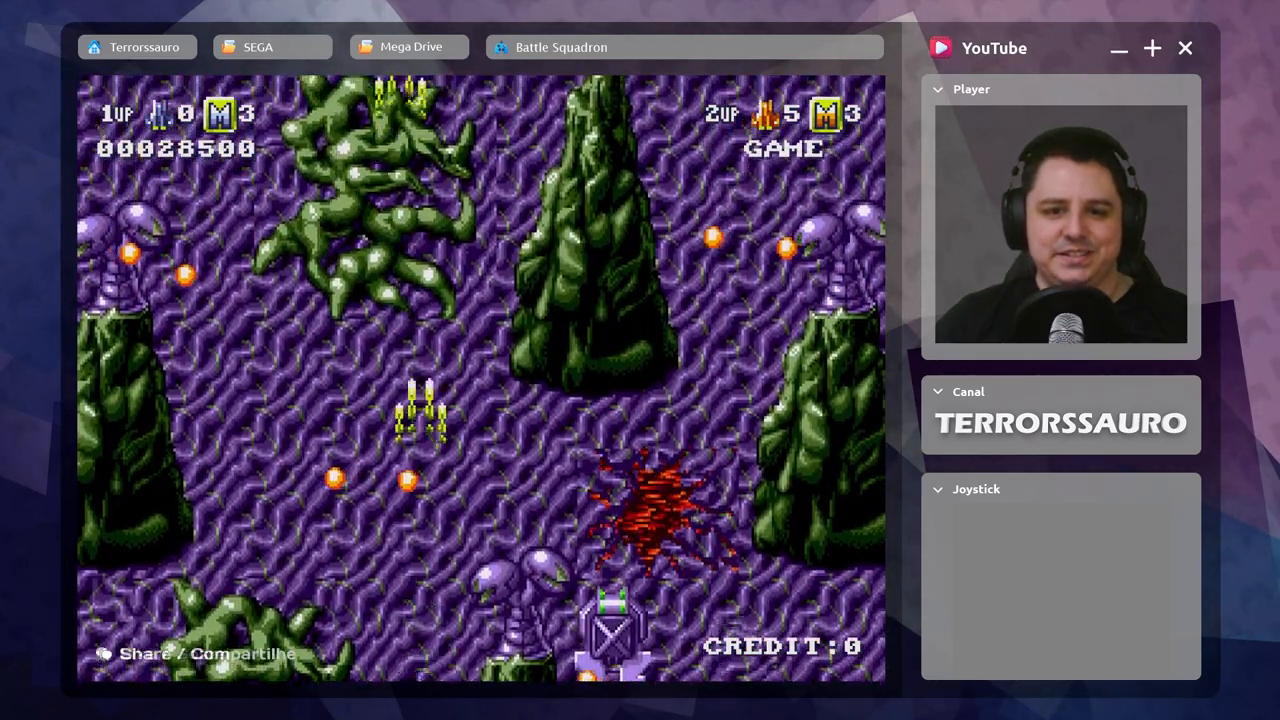
{"buttons": ["A"], "left_stick": "left", "events": [[67, "left_stick", "left"], [83, "A", "down"], [183, "A", "up"], [283, "A", "down"], [383, "A", "up"], [483, "A", "down"]]}
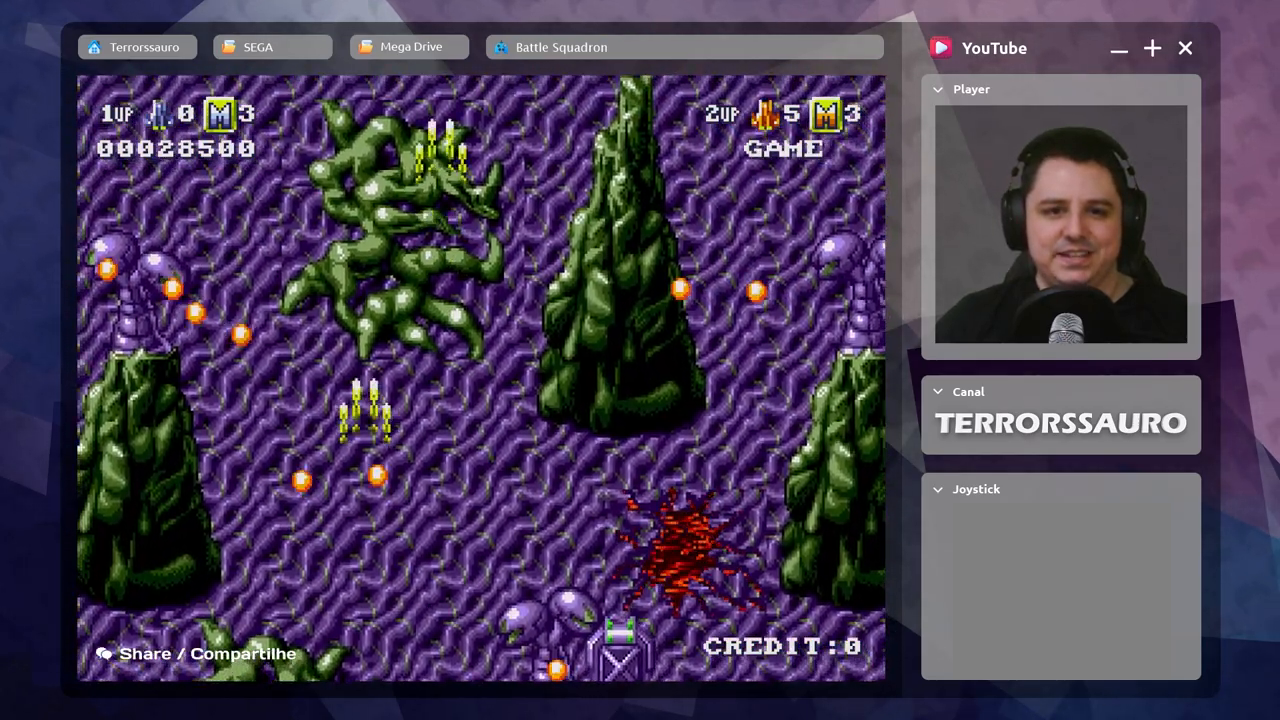
{"buttons": ["A"], "left_stick": "center", "events": [[83, "A", "up"], [183, "A", "down"], [233, "A", "up"], [333, "A", "down"], [367, "left_stick", "center"], [417, "A", "up"], [500, "A", "down"]]}